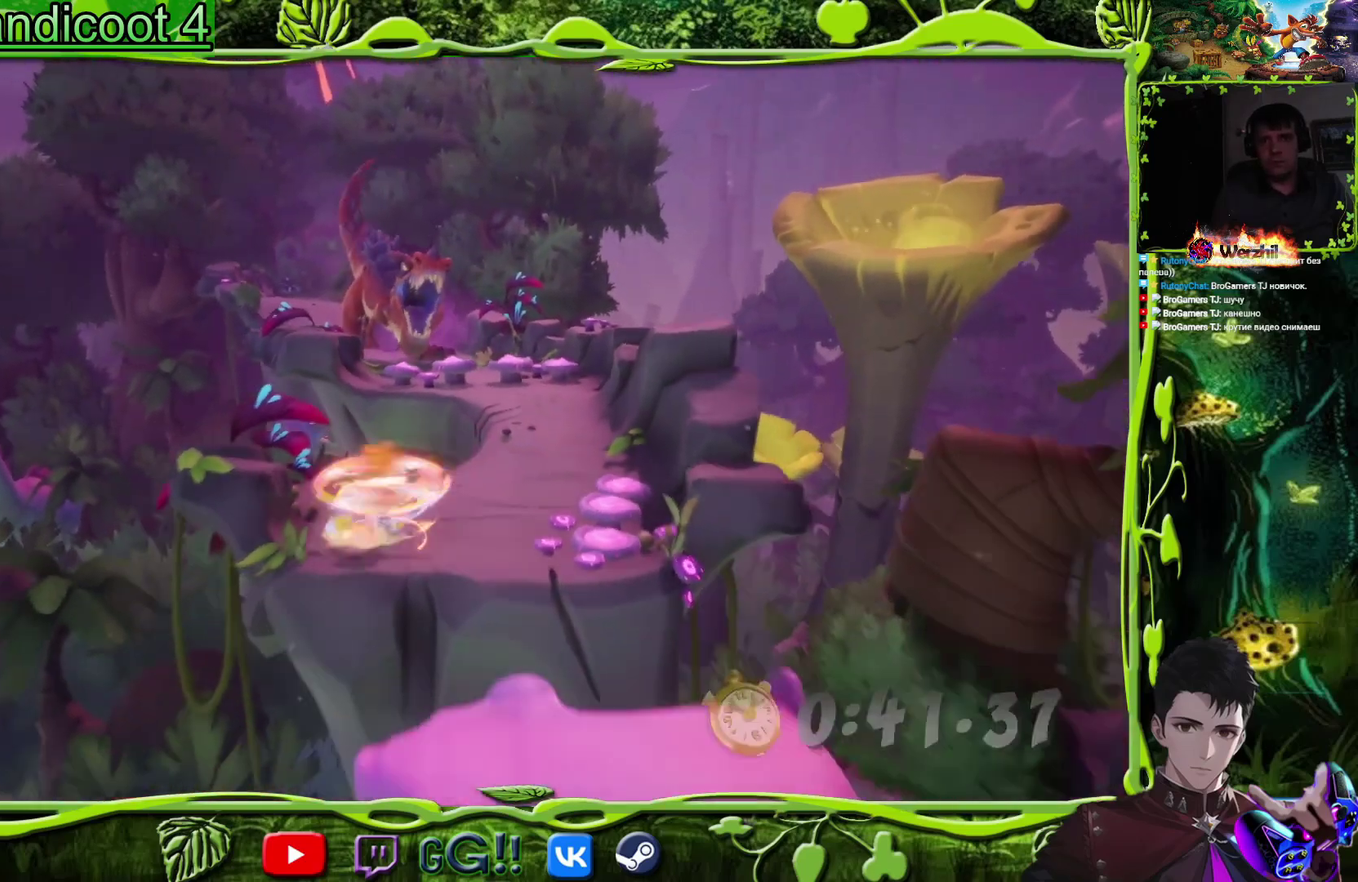
Gameplay with a controller (PlayStation layout); each line is a JSON object with the inputs held at the frame after it. "events" lists button and stick changes between this image and that frame as [ms after this image, input, new state], when the widget could be followed in between. Not read: L1 L2 L3 R1 R2 R3 left_stick right_stick.
{"buttons": ["DPAD_DOWN"], "events": [[17, "DPAD_RIGHT", "down"], [83, "CROSS", "down"], [250, "DPAD_RIGHT", "up"], [500, "CROSS", "up"]]}
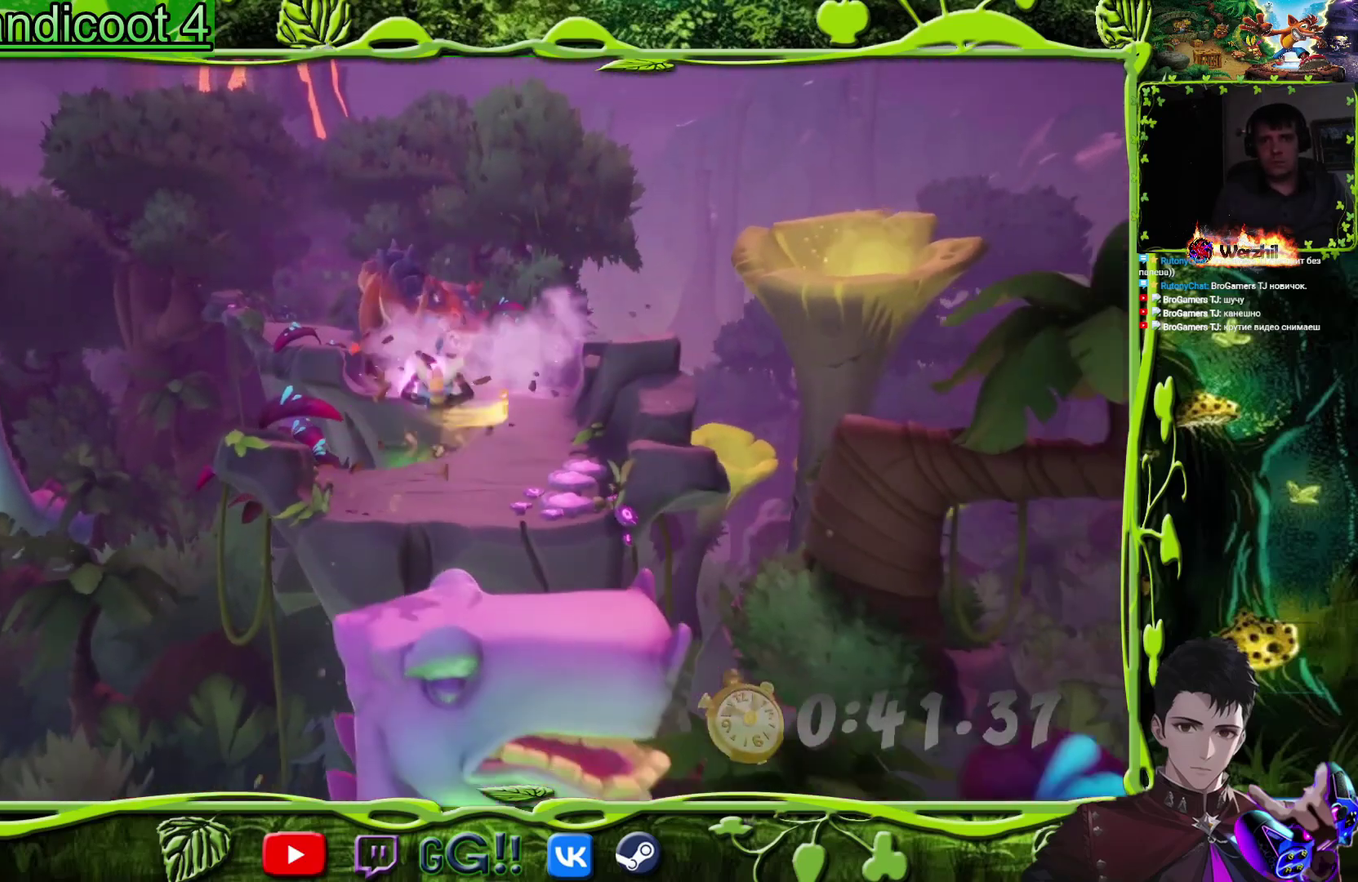
{"buttons": ["CROSS", "DPAD_DOWN"], "events": [[468, "CROSS", "down"]]}
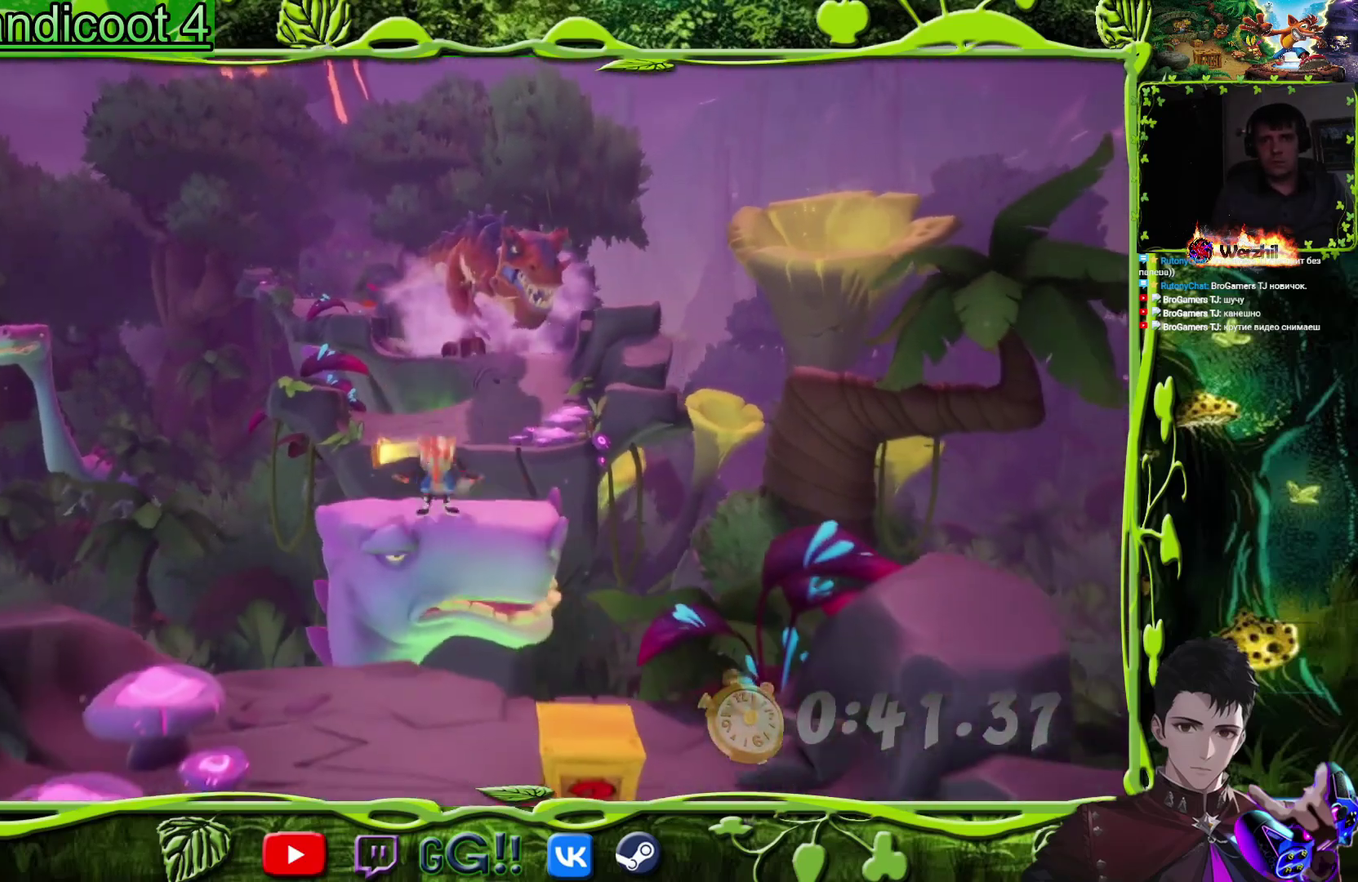
{"buttons": ["CROSS", "DPAD_DOWN"], "events": []}
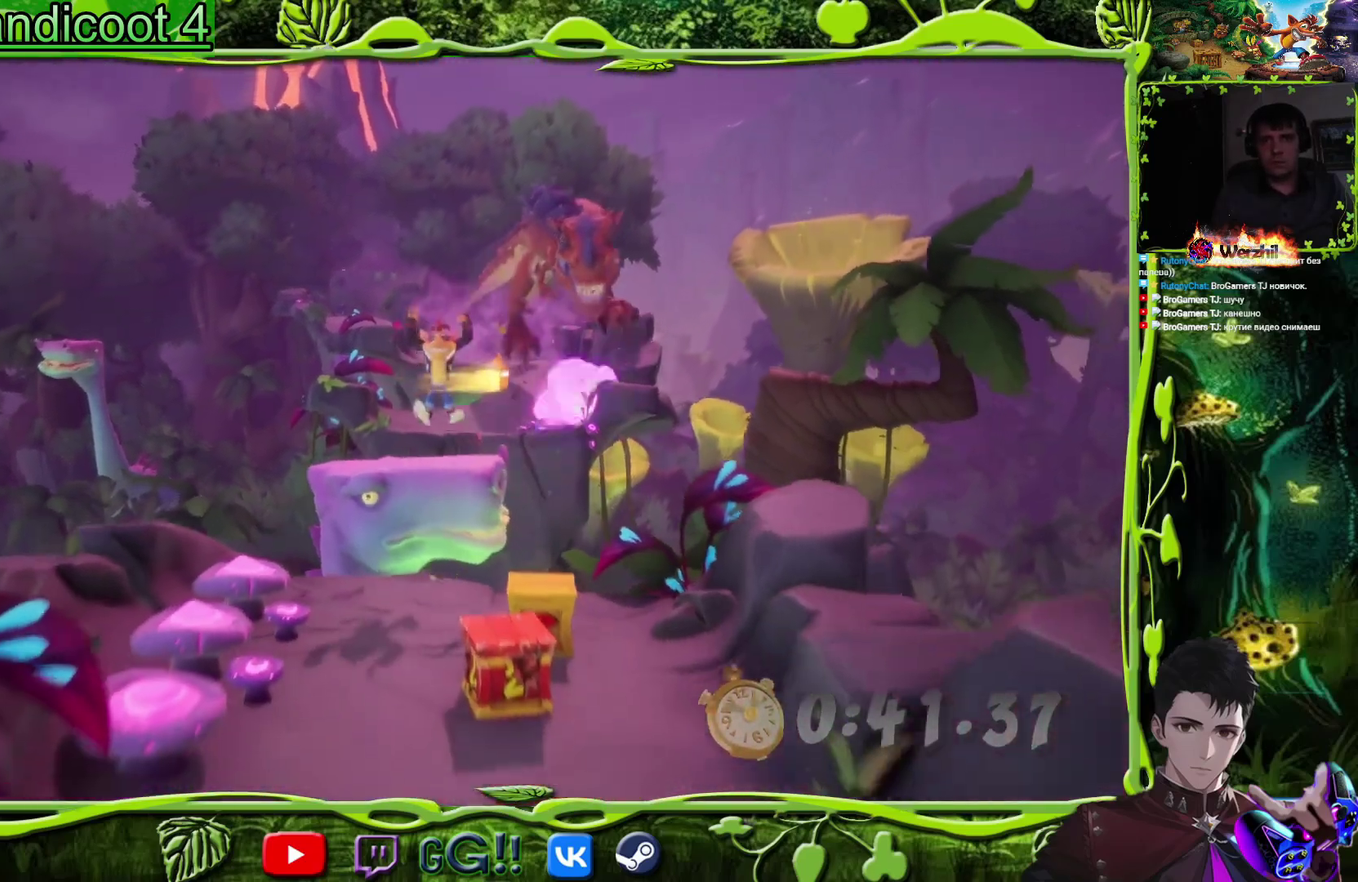
{"buttons": ["DPAD_RIGHT"], "events": [[134, "DPAD_RIGHT", "down"], [151, "CROSS", "up"], [367, "SQUARE", "down"], [484, "DPAD_DOWN", "up"], [501, "SQUARE", "up"]]}
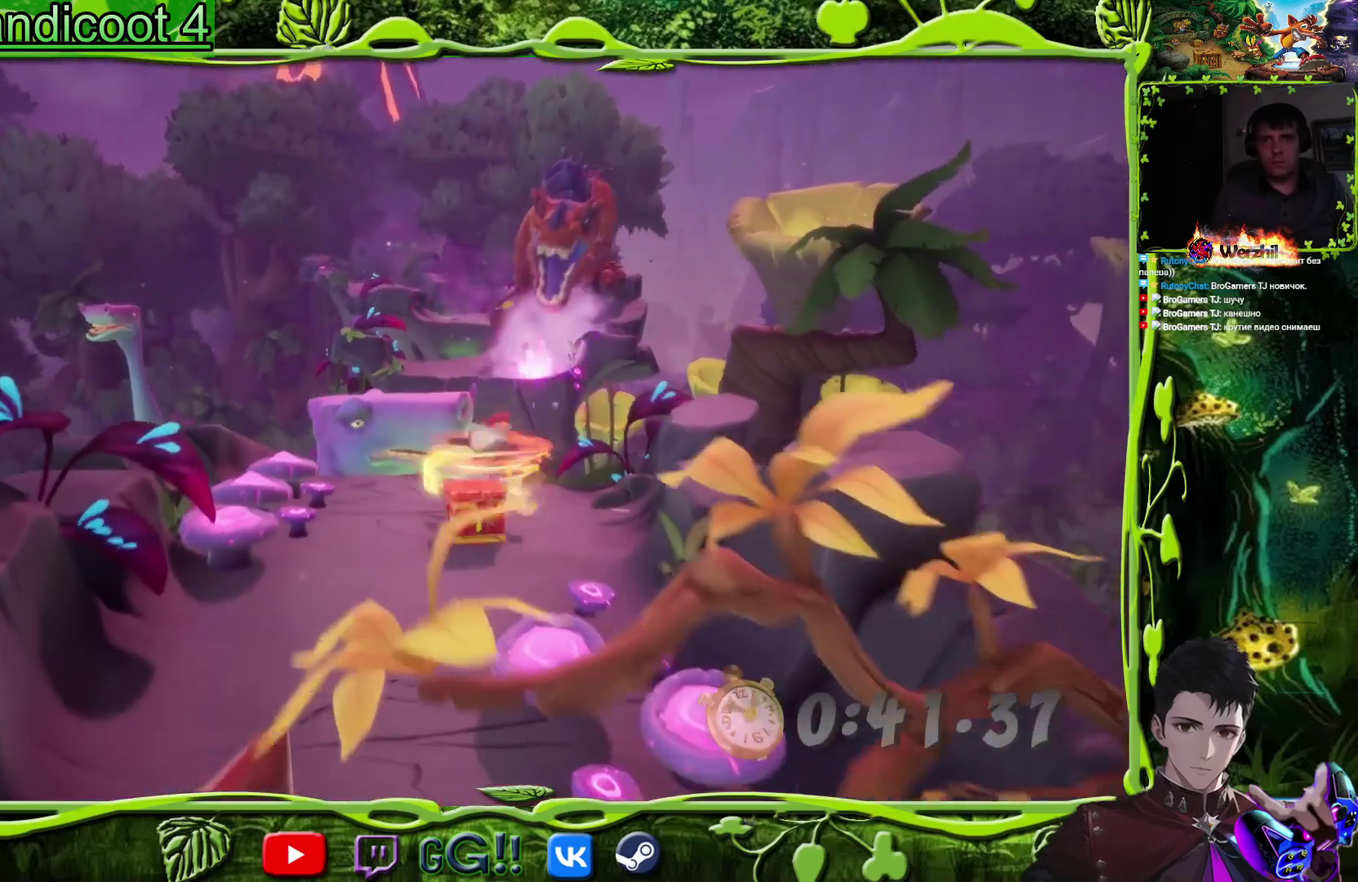
{"buttons": ["DPAD_DOWN", "DPAD_LEFT"], "events": [[50, "CROSS", "down"], [117, "DPAD_DOWN", "down"], [167, "DPAD_RIGHT", "up"], [183, "DPAD_LEFT", "down"], [434, "CROSS", "up"]]}
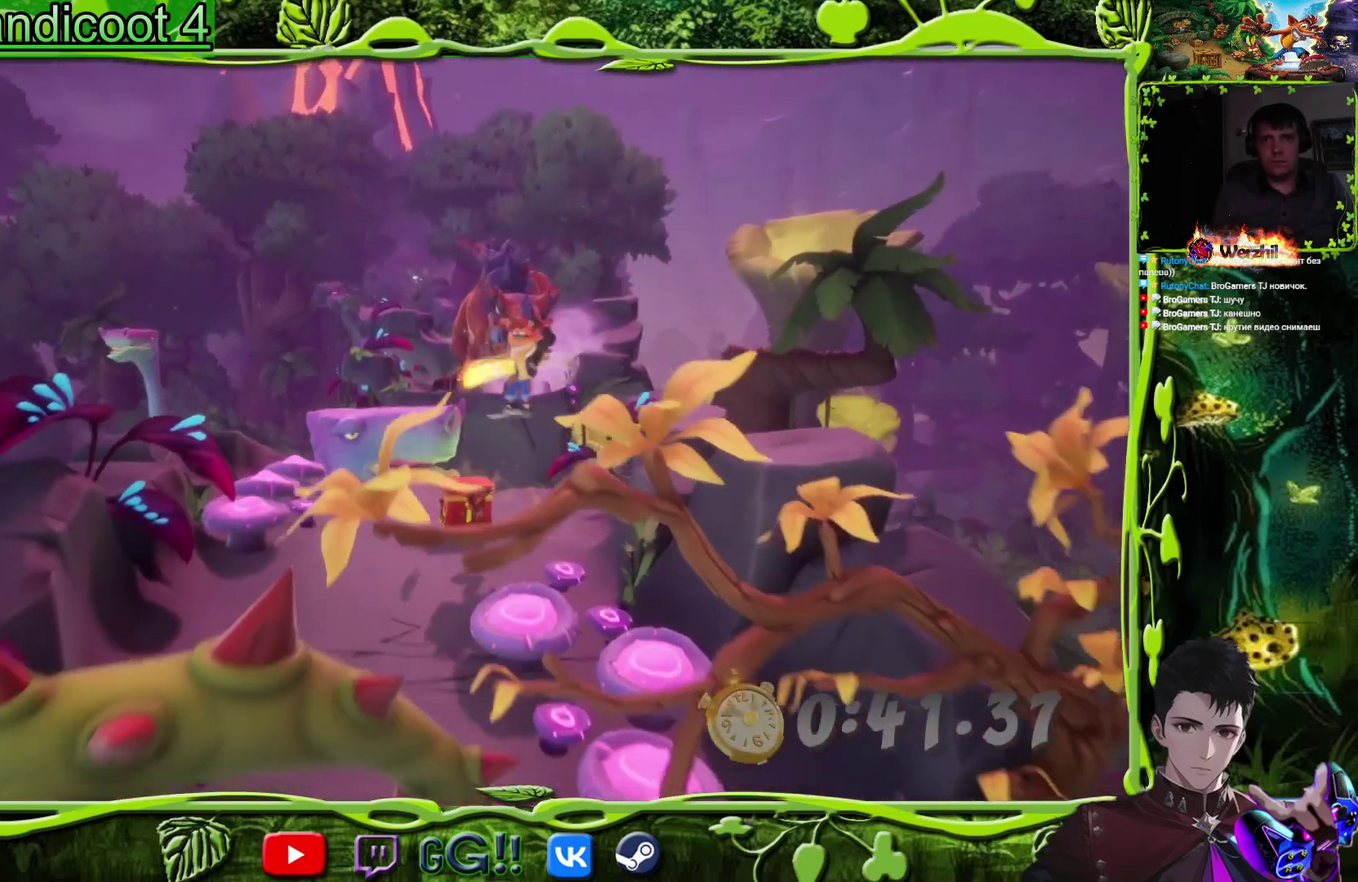
{"buttons": ["DPAD_DOWN", "DPAD_LEFT"], "events": [[117, "CROSS", "down"], [451, "CROSS", "up"]]}
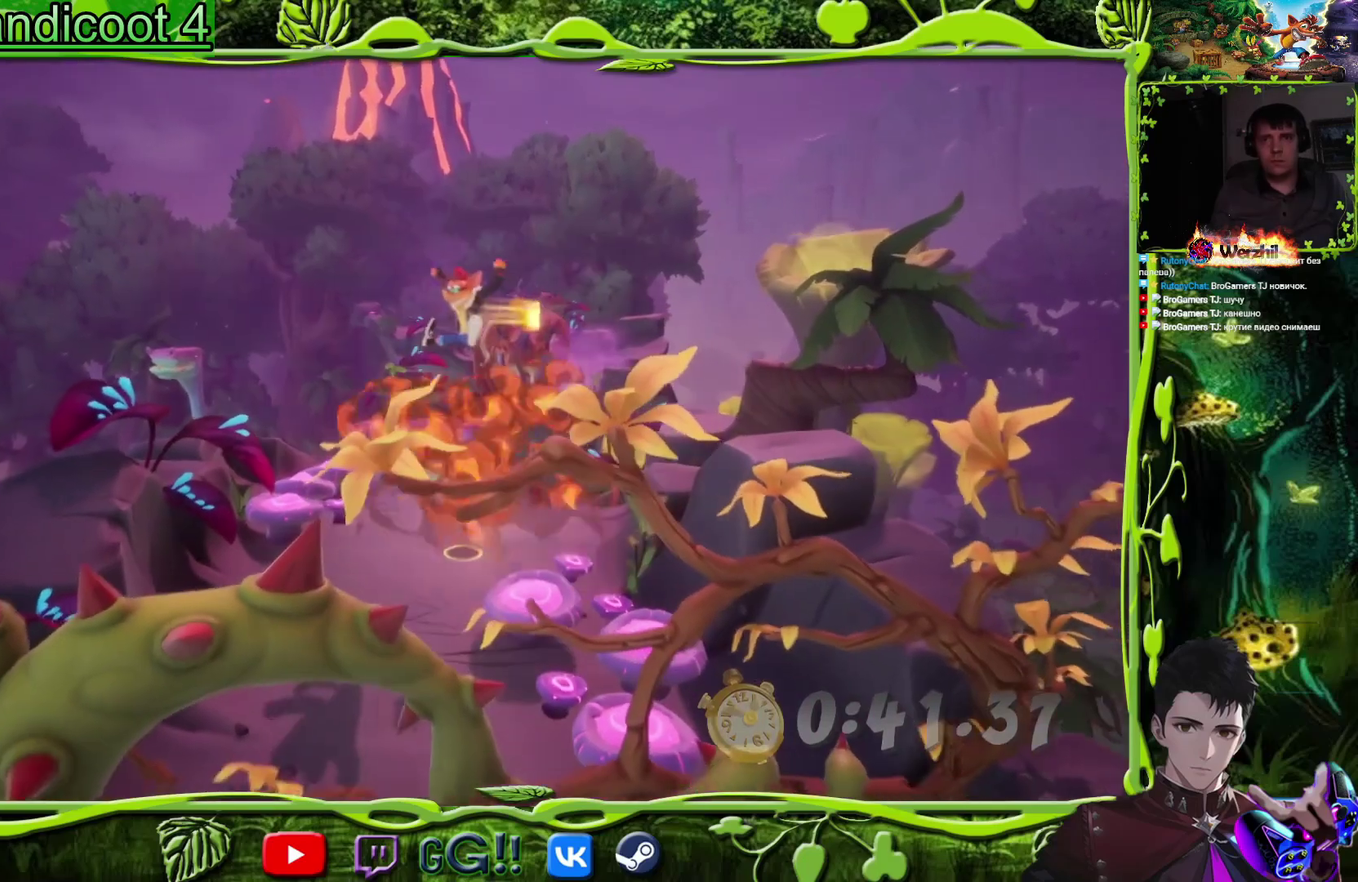
{"buttons": ["DPAD_DOWN"], "events": [[134, "DPAD_LEFT", "up"]]}
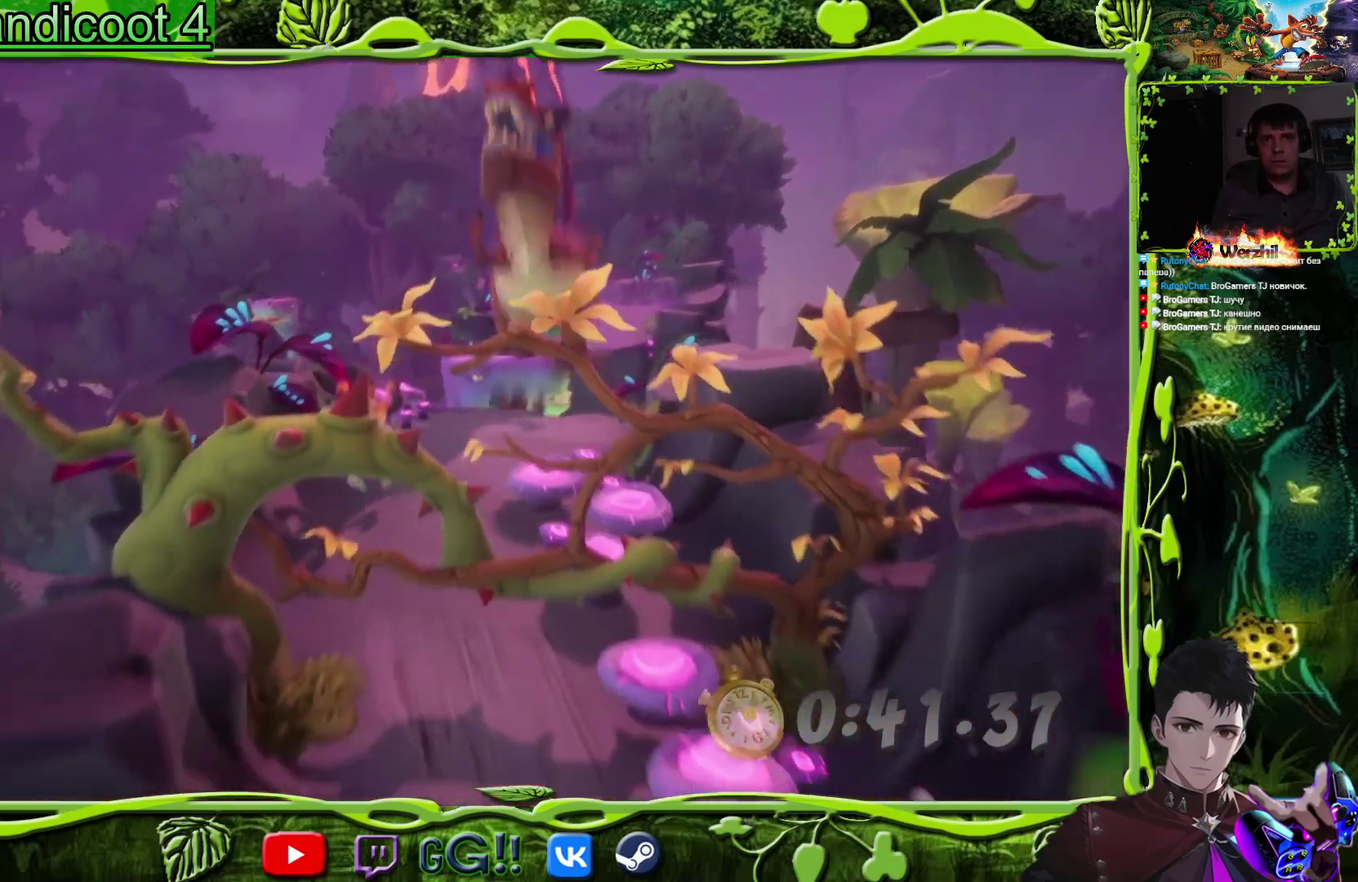
{"buttons": ["DPAD_DOWN"], "events": [[66, "DPAD_RIGHT", "down"], [233, "DPAD_RIGHT", "up"], [400, "CIRCLE", "down"], [500, "CIRCLE", "up"]]}
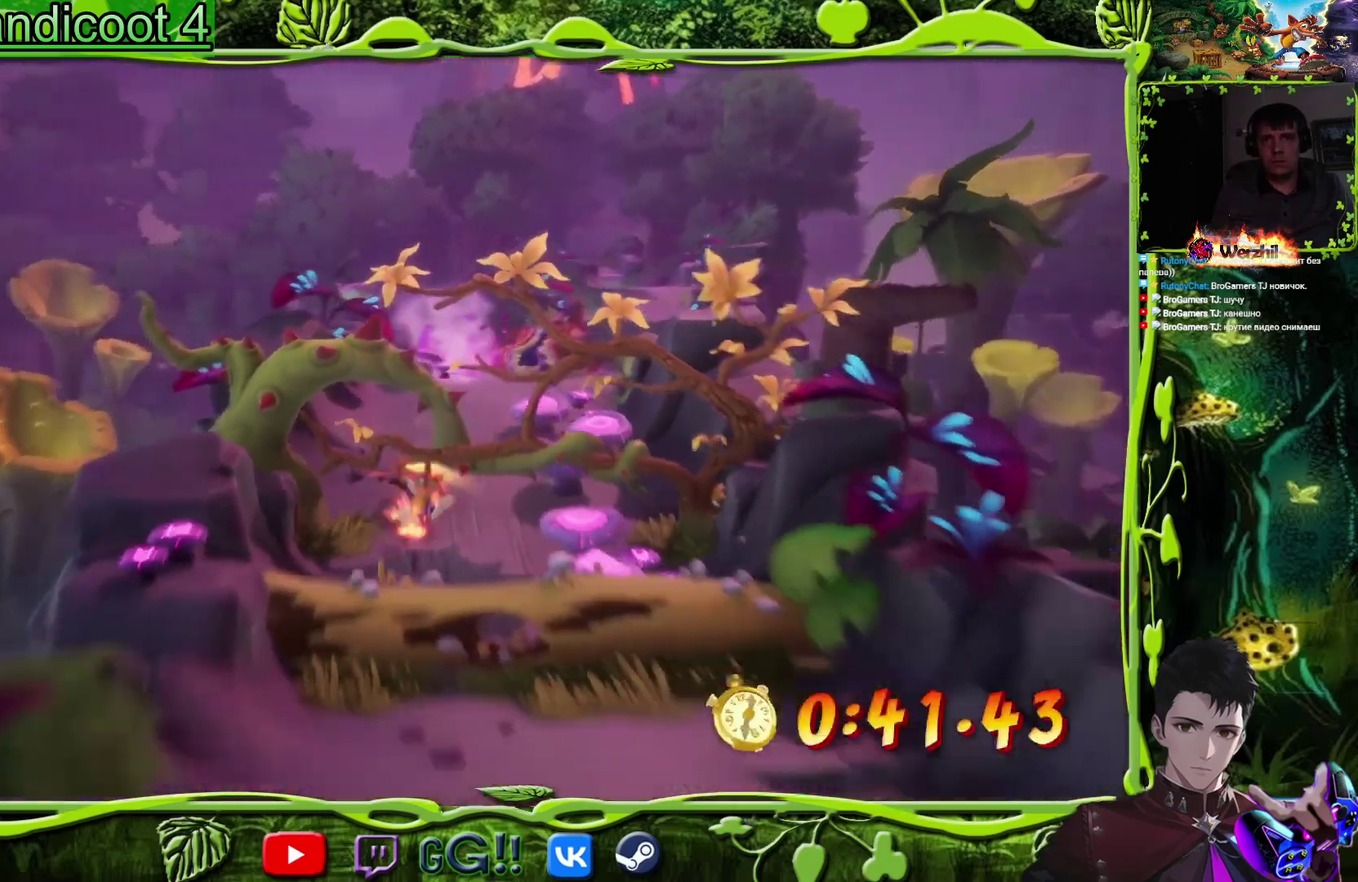
{"buttons": ["CROSS", "DPAD_DOWN", "DPAD_RIGHT"], "events": [[117, "SQUARE", "down"], [250, "SQUARE", "up"], [301, "CROSS", "down"], [434, "DPAD_RIGHT", "down"]]}
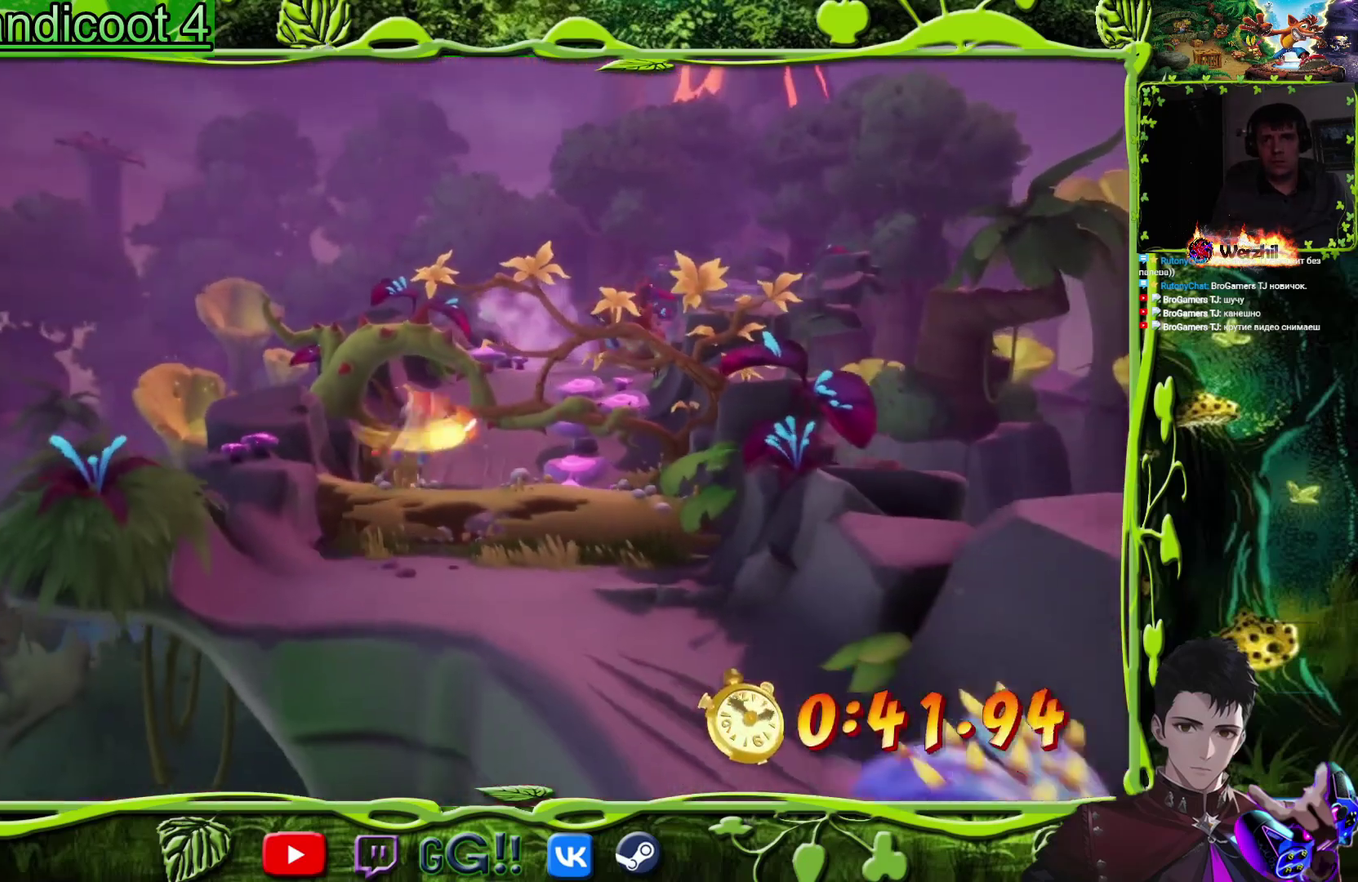
{"buttons": ["DPAD_DOWN", "DPAD_RIGHT"], "events": [[267, "CROSS", "up"]]}
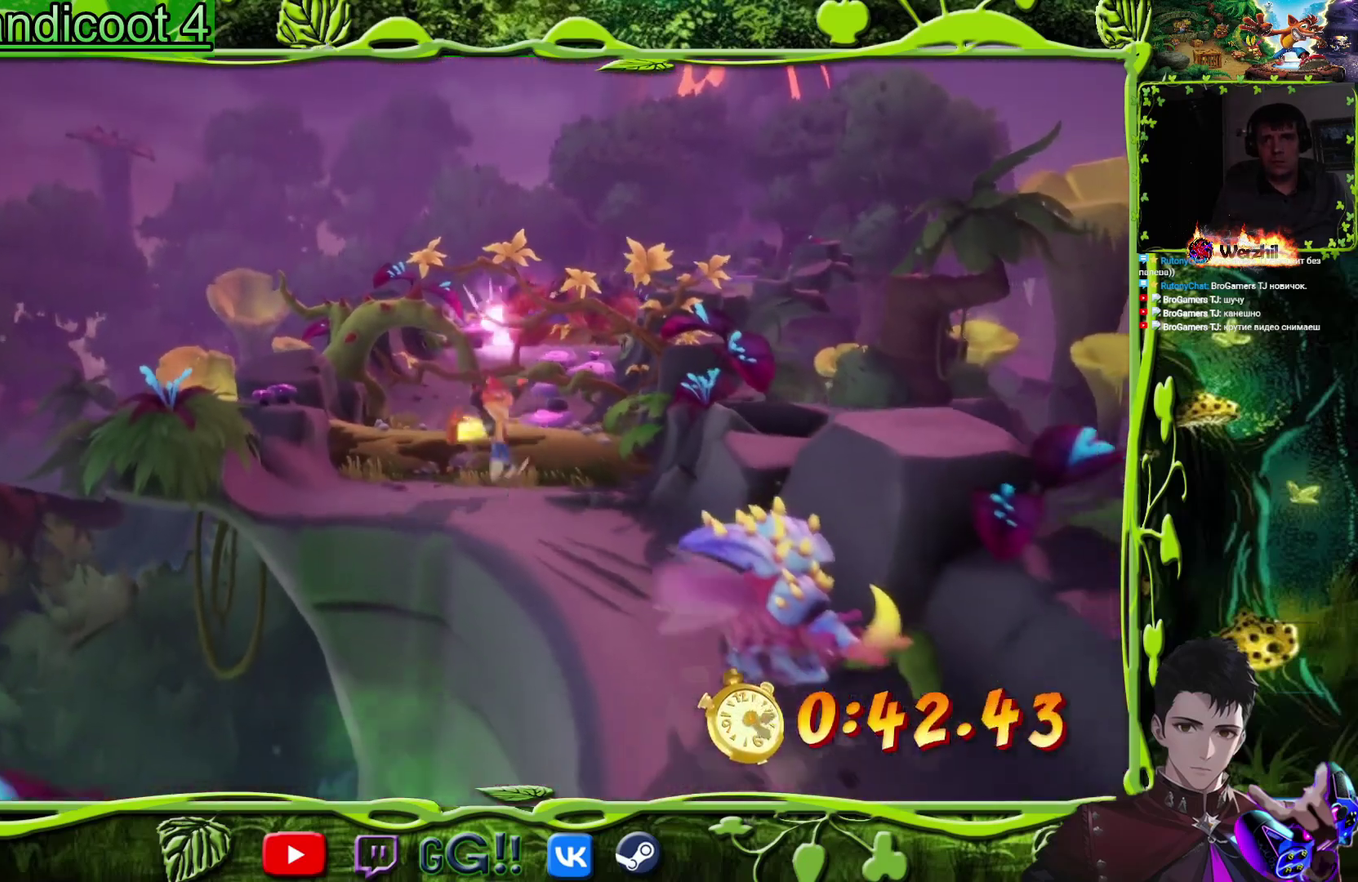
{"buttons": ["DPAD_DOWN"], "events": [[317, "DPAD_RIGHT", "up"], [384, "CIRCLE", "down"], [467, "CIRCLE", "up"]]}
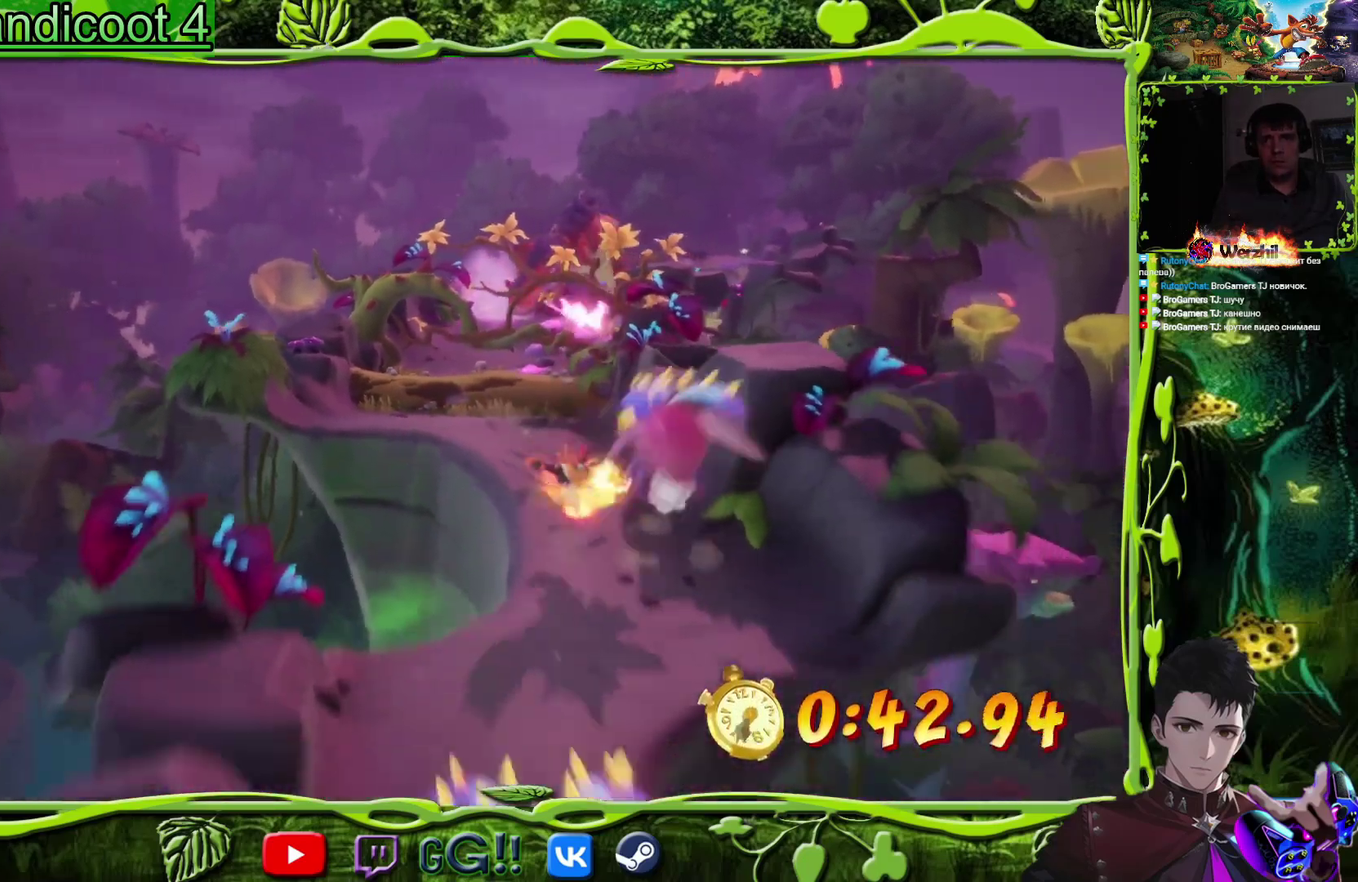
{"buttons": ["SQUARE", "DPAD_DOWN"], "events": [[33, "SQUARE", "down"], [116, "DPAD_LEFT", "down"], [167, "SQUARE", "up"], [433, "DPAD_LEFT", "up"], [450, "SQUARE", "down"]]}
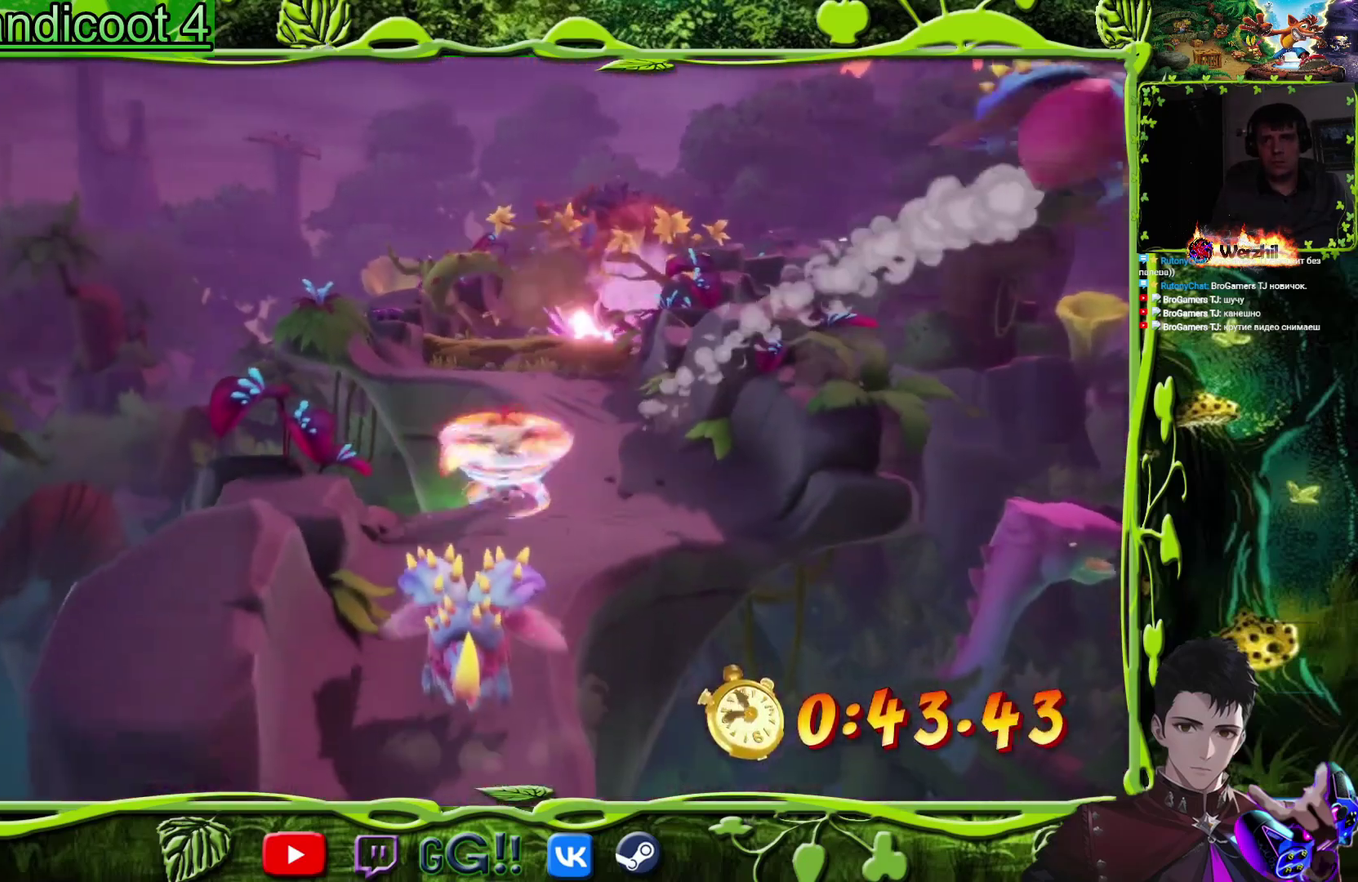
{"buttons": ["DPAD_DOWN", "DPAD_LEFT"], "events": [[117, "SQUARE", "up"], [267, "SQUARE", "down"], [384, "DPAD_LEFT", "down"], [401, "SQUARE", "up"]]}
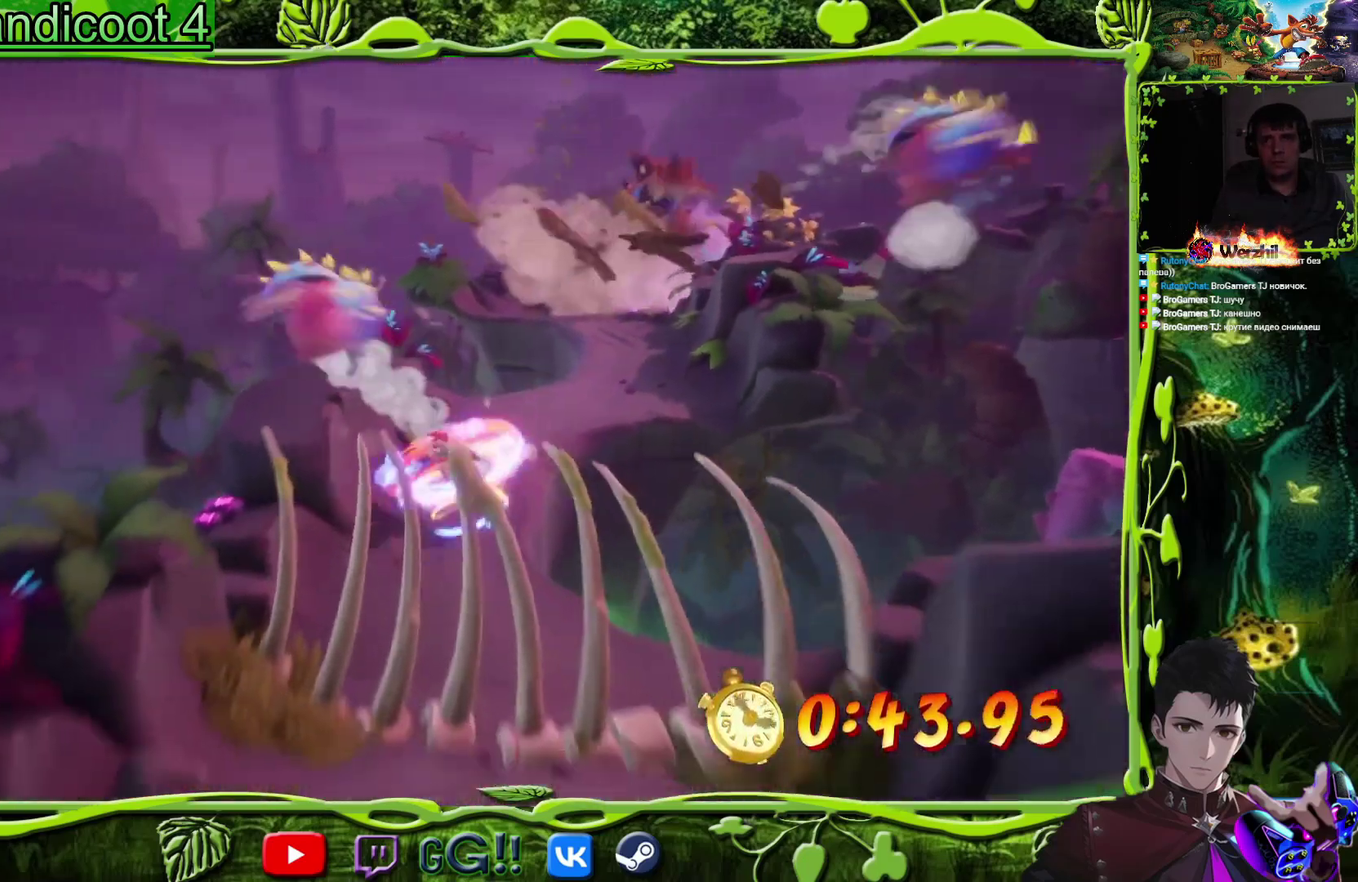
{"buttons": ["DPAD_DOWN"], "events": [[50, "DPAD_LEFT", "up"], [283, "DPAD_RIGHT", "down"], [433, "DPAD_RIGHT", "up"]]}
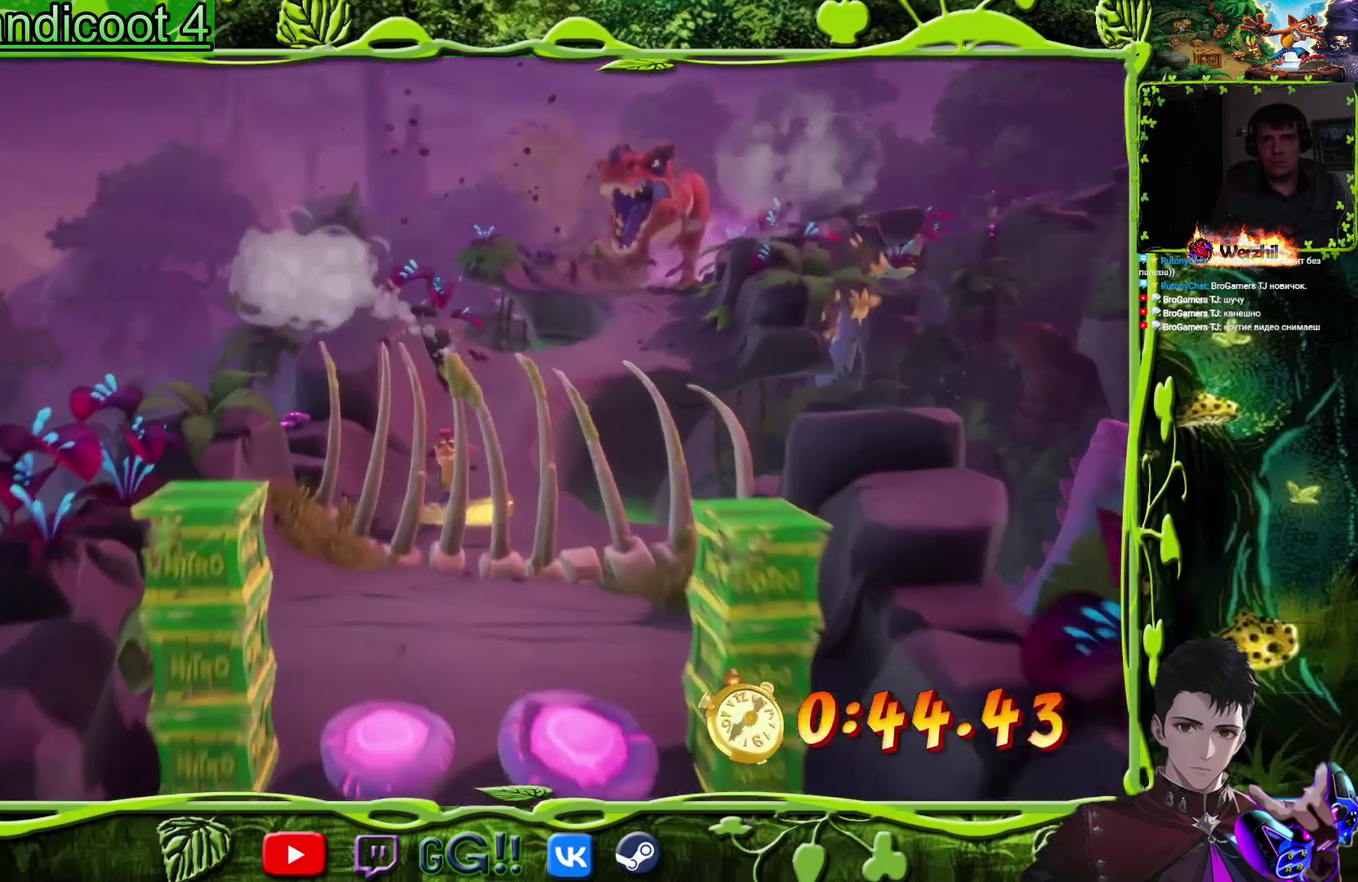
{"buttons": ["DPAD_DOWN"], "events": [[34, "SQUARE", "down"], [184, "SQUARE", "up"]]}
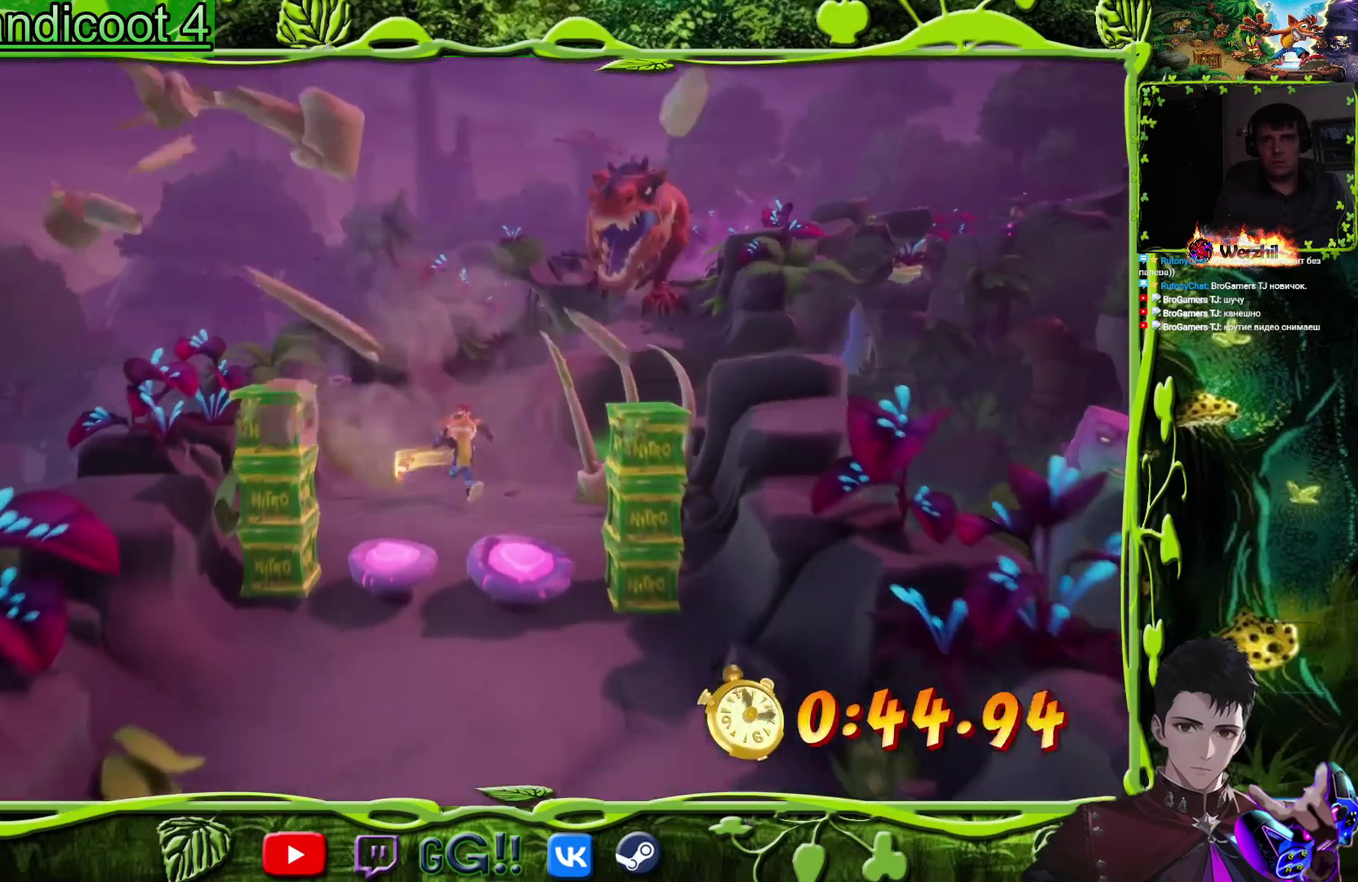
{"buttons": ["CROSS", "DPAD_DOWN"], "events": [[233, "CROSS", "down"]]}
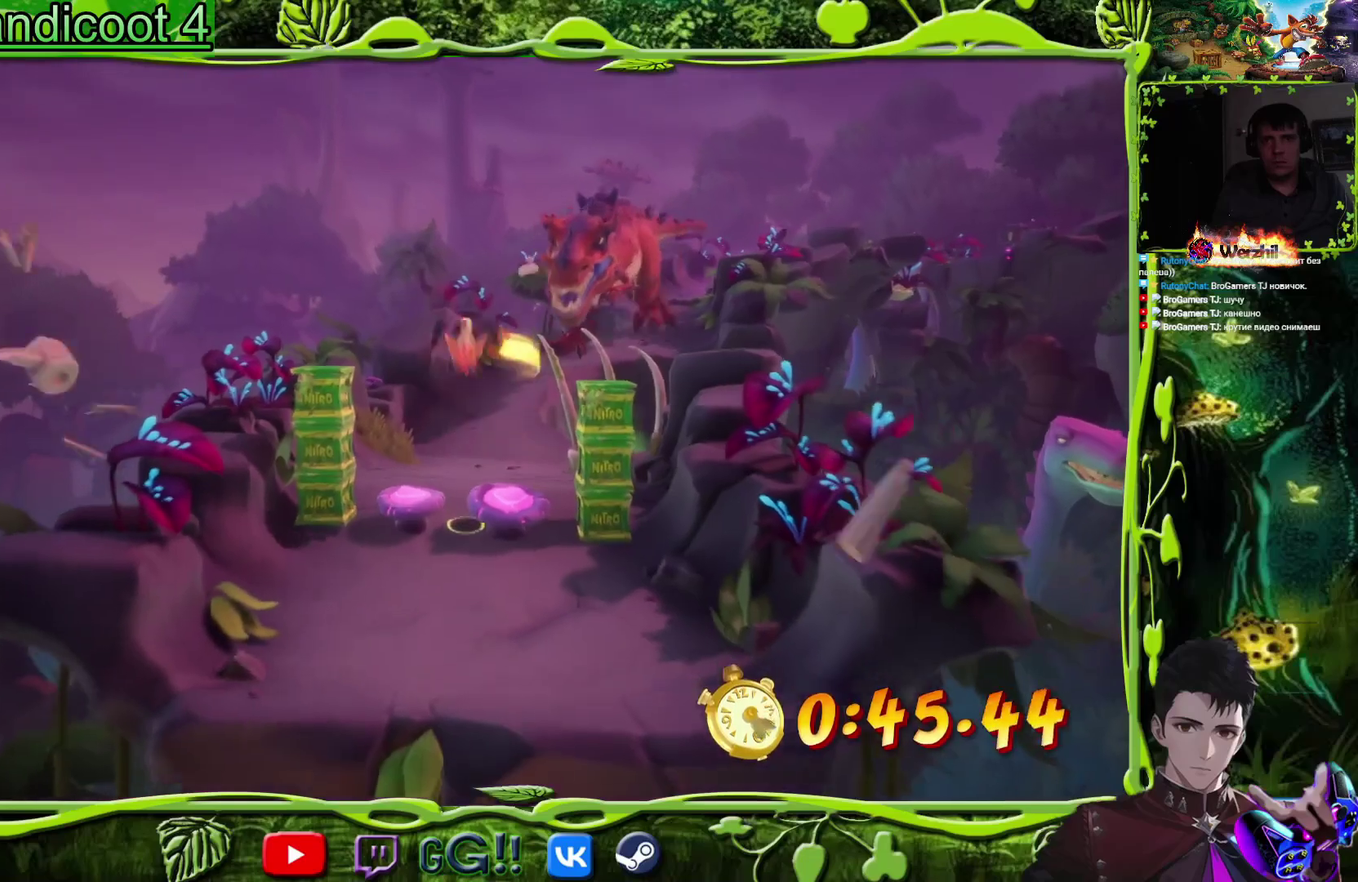
{"buttons": ["DPAD_DOWN"], "events": [[334, "CROSS", "up"]]}
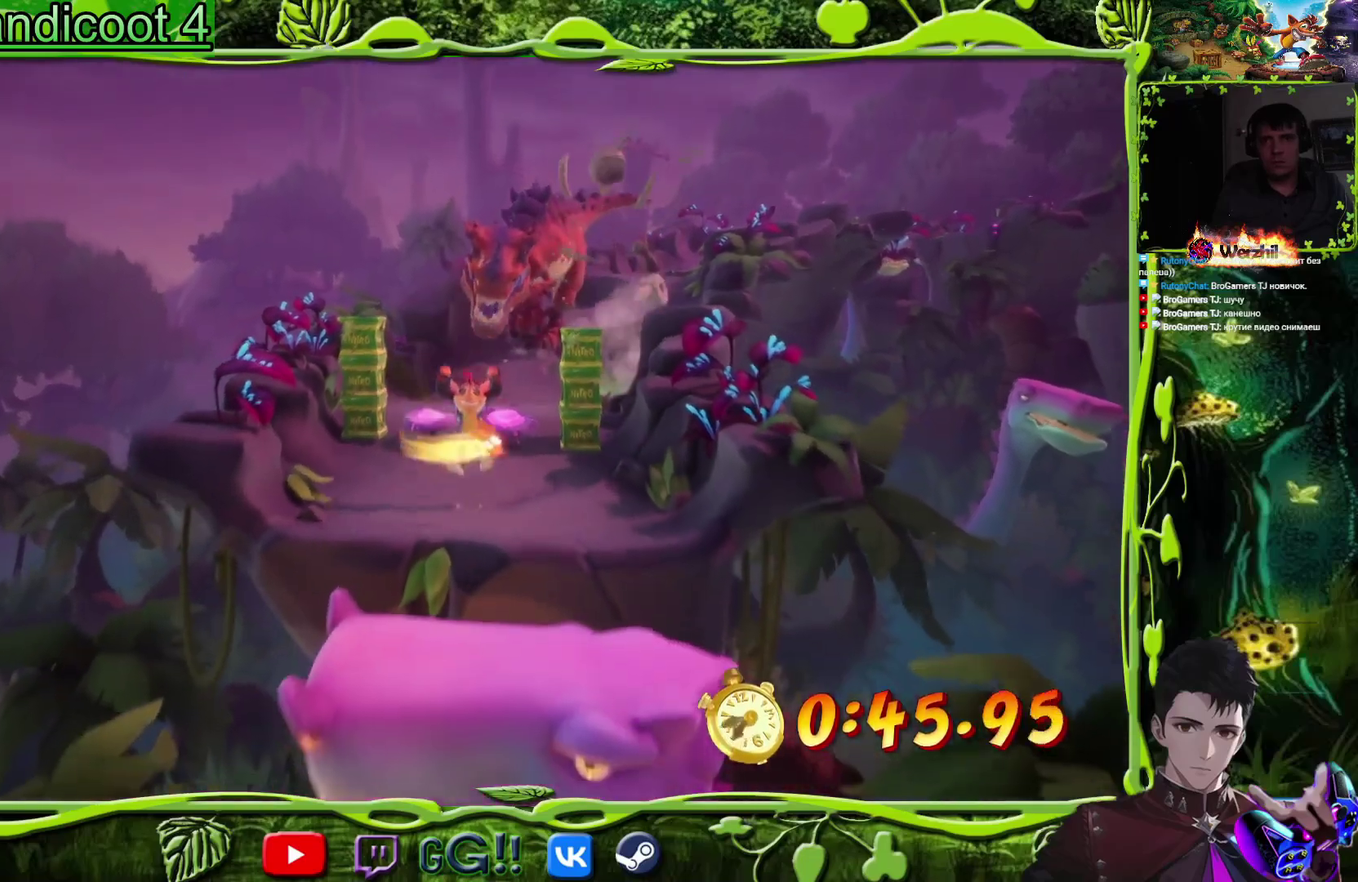
{"buttons": ["CROSS", "DPAD_DOWN"], "events": [[183, "DPAD_RIGHT", "down"], [217, "CROSS", "down"], [333, "DPAD_RIGHT", "up"]]}
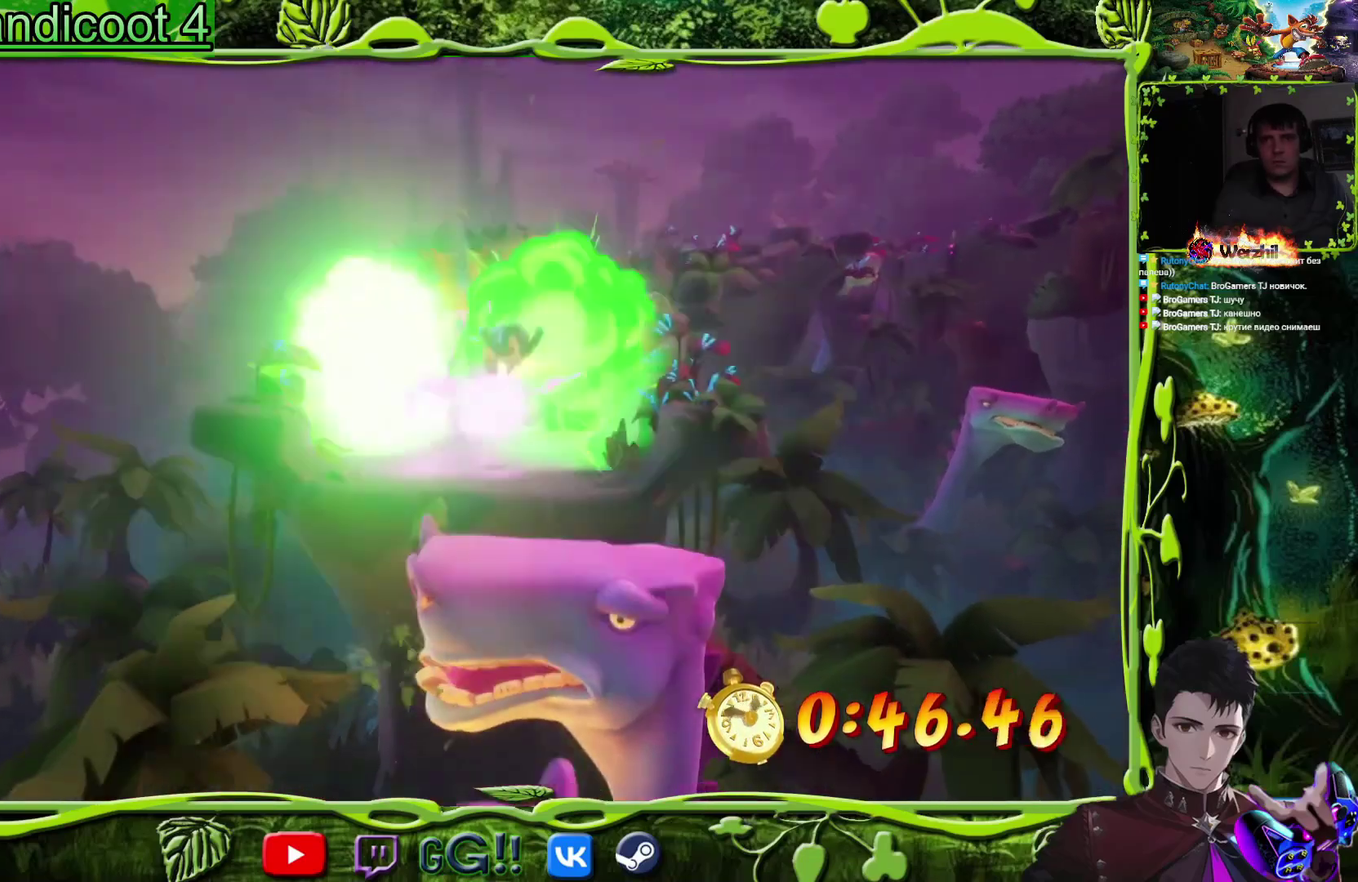
{"buttons": ["DPAD_DOWN", "DPAD_LEFT"], "events": [[100, "DPAD_RIGHT", "down"], [184, "CROSS", "up"], [301, "DPAD_RIGHT", "up"], [484, "DPAD_LEFT", "down"]]}
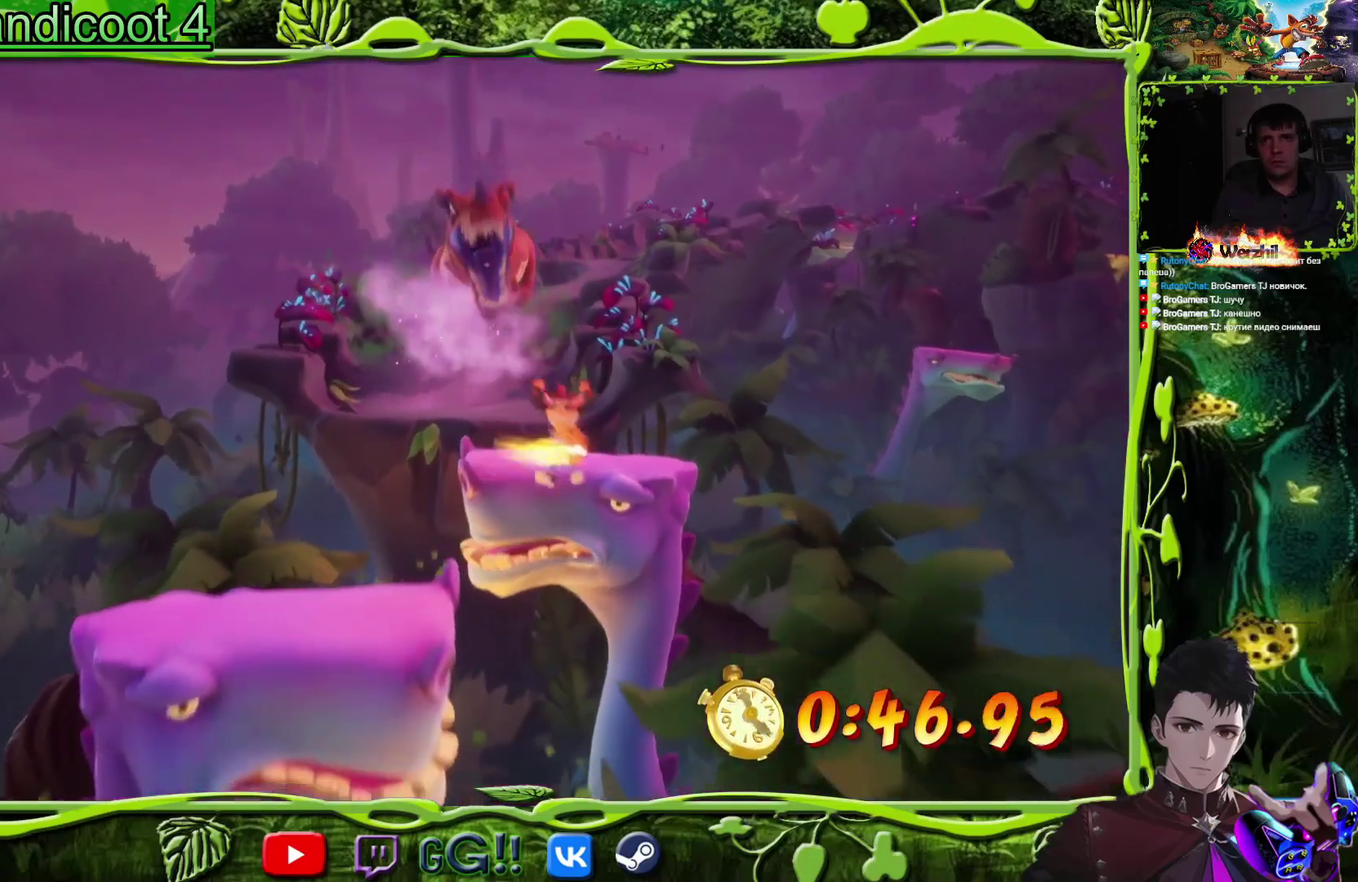
{"buttons": ["CROSS", "DPAD_DOWN", "DPAD_LEFT"], "events": [[50, "CROSS", "down"]]}
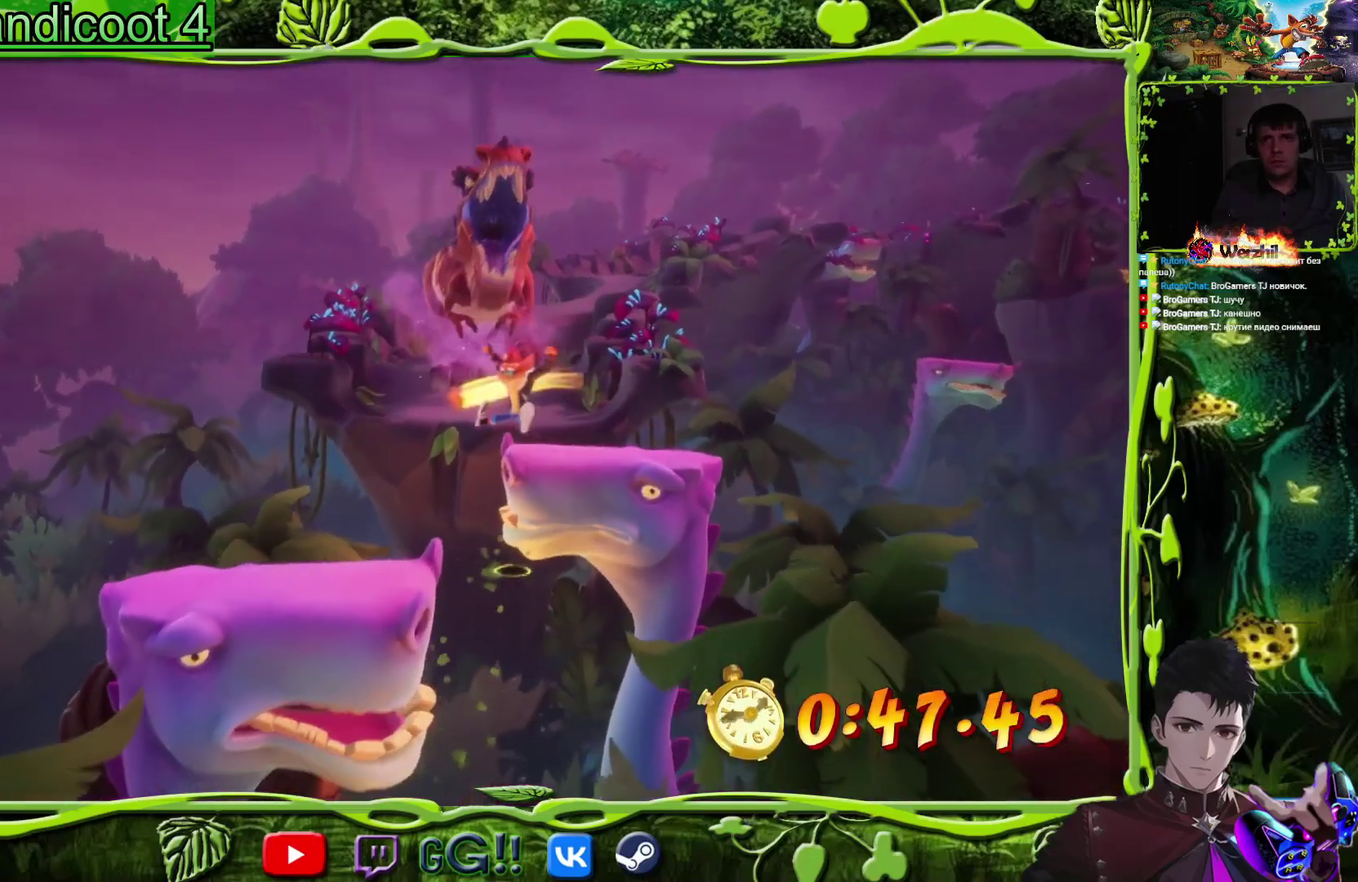
{"buttons": ["DPAD_DOWN"], "events": [[234, "DPAD_LEFT", "up"], [351, "CROSS", "up"]]}
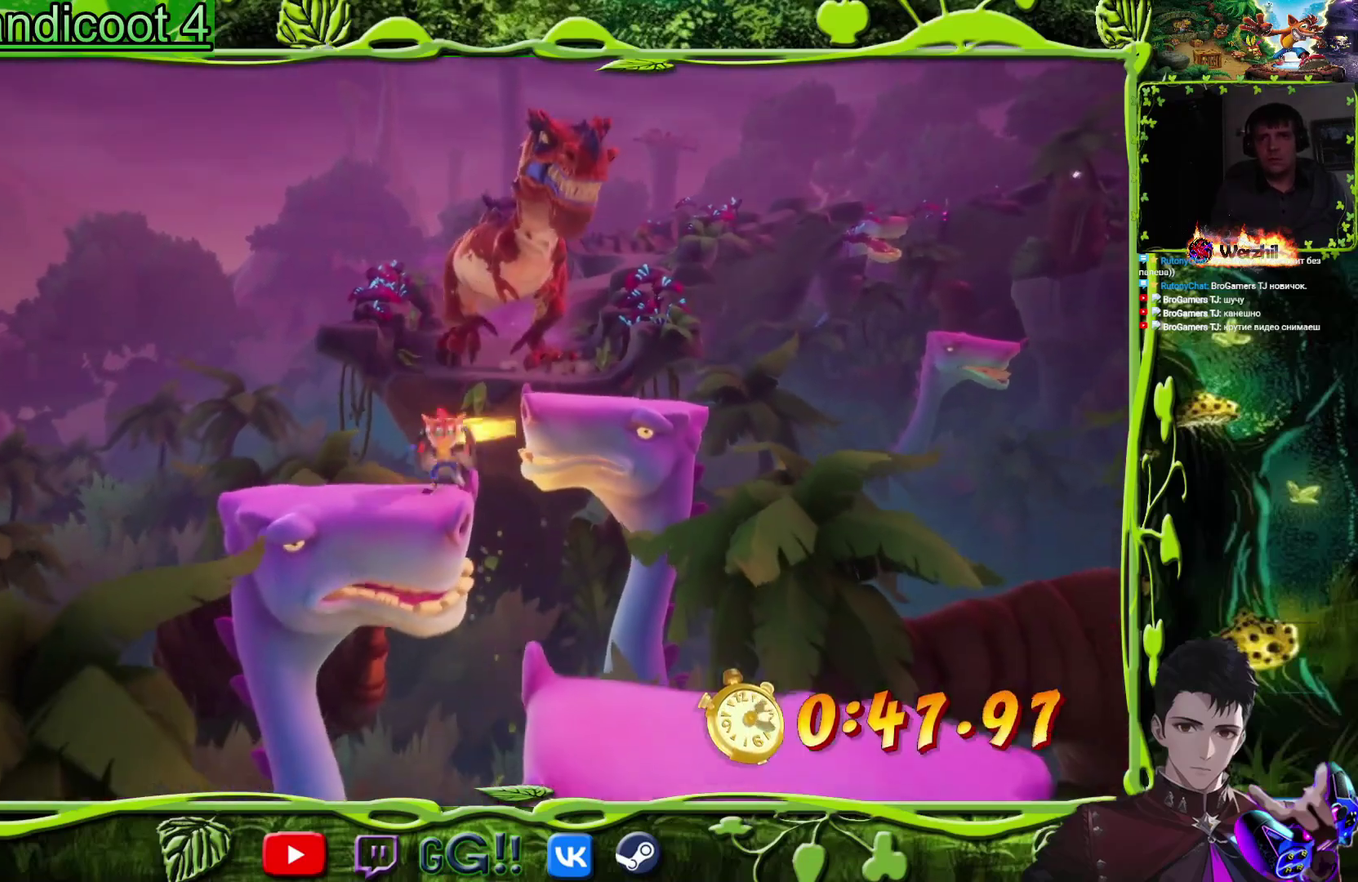
{"buttons": ["CROSS", "DPAD_DOWN"], "events": [[16, "CROSS", "down"], [183, "DPAD_RIGHT", "down"], [484, "DPAD_RIGHT", "up"]]}
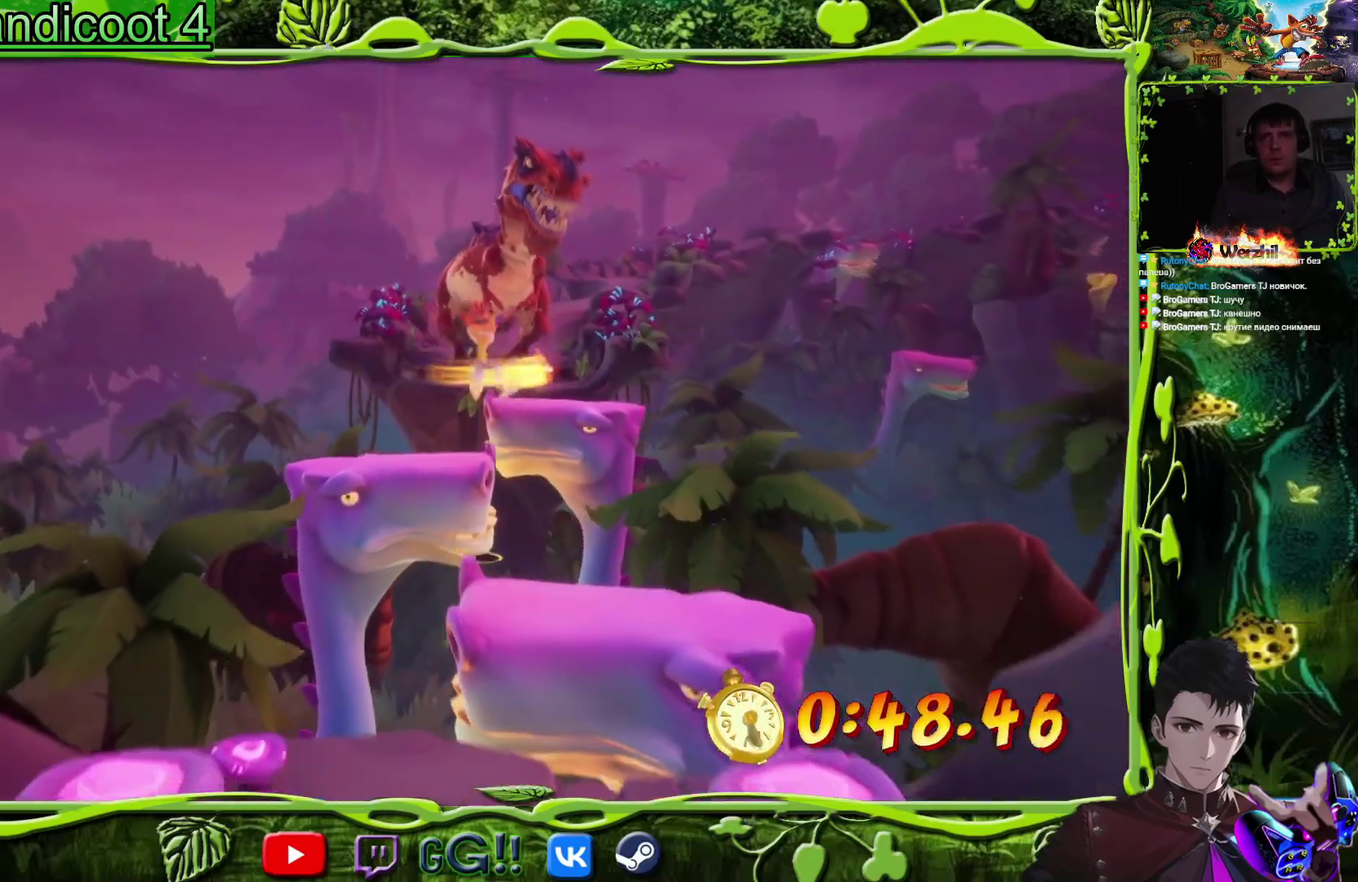
{"buttons": ["CROSS", "DPAD_DOWN", "DPAD_LEFT"], "events": [[84, "CROSS", "up"], [401, "DPAD_LEFT", "down"], [451, "CROSS", "down"]]}
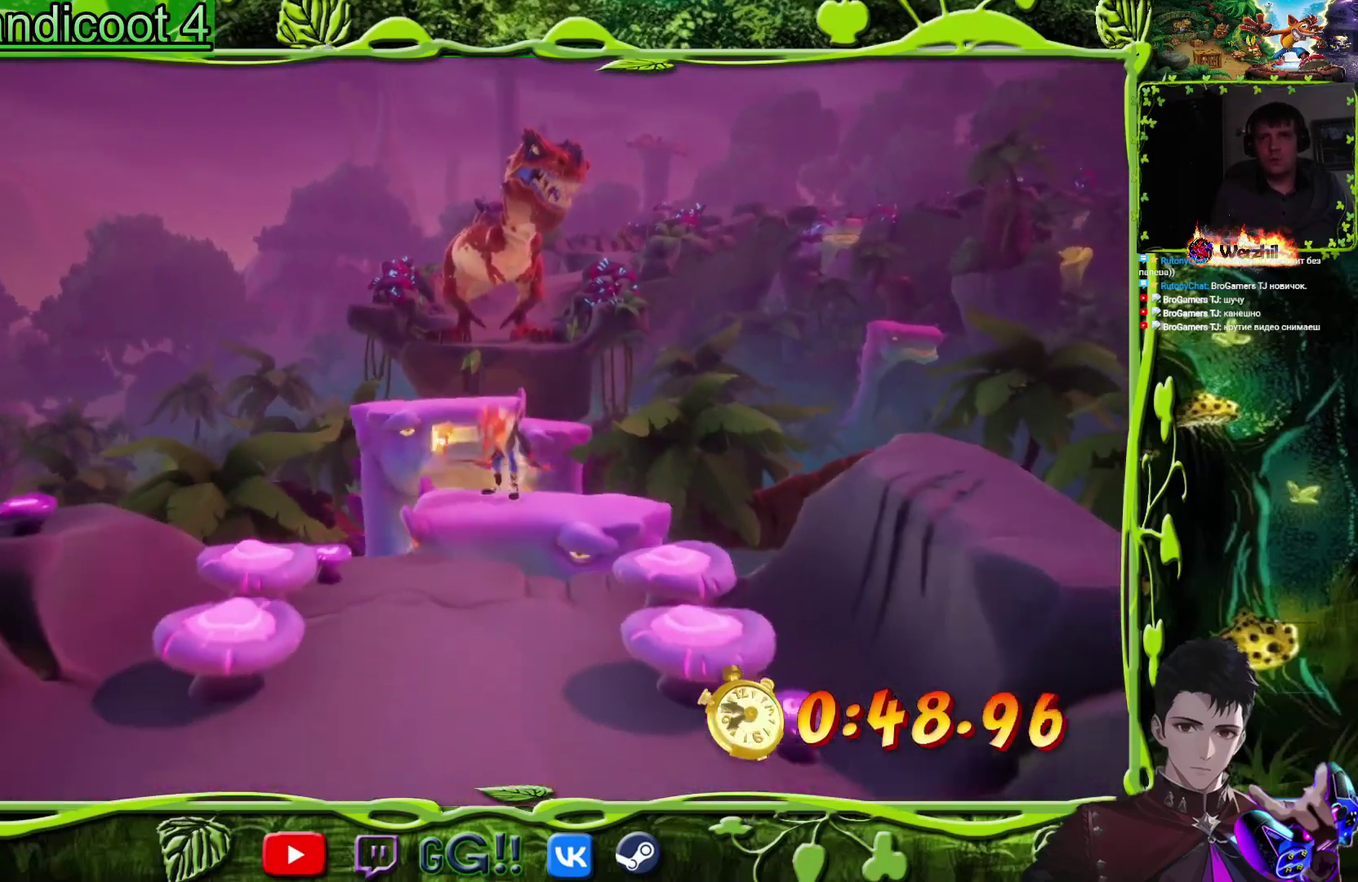
{"buttons": ["DPAD_DOWN"], "events": [[66, "DPAD_LEFT", "up"], [400, "CROSS", "up"]]}
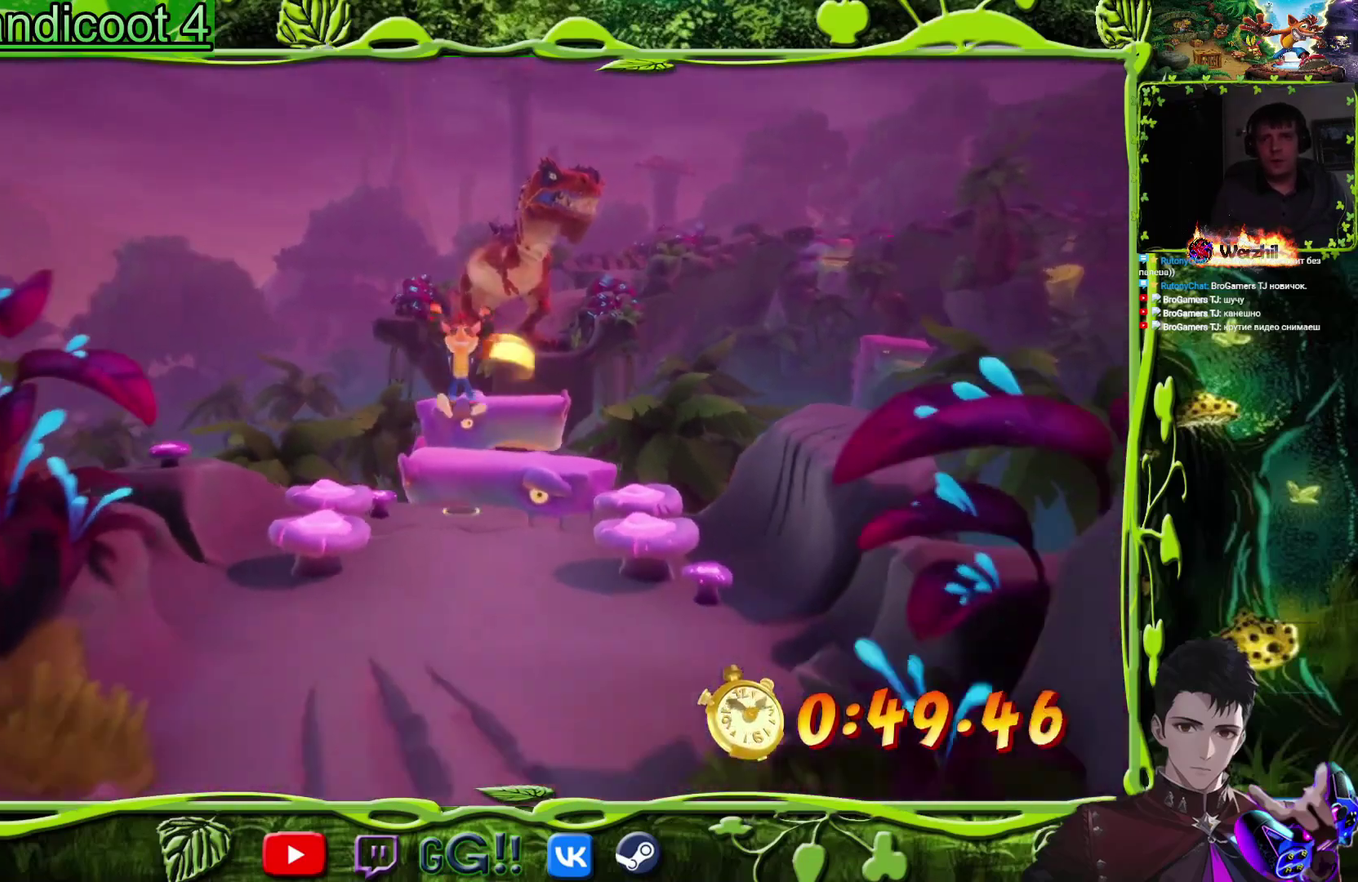
{"buttons": ["CIRCLE", "DPAD_DOWN"], "events": [[417, "CIRCLE", "down"]]}
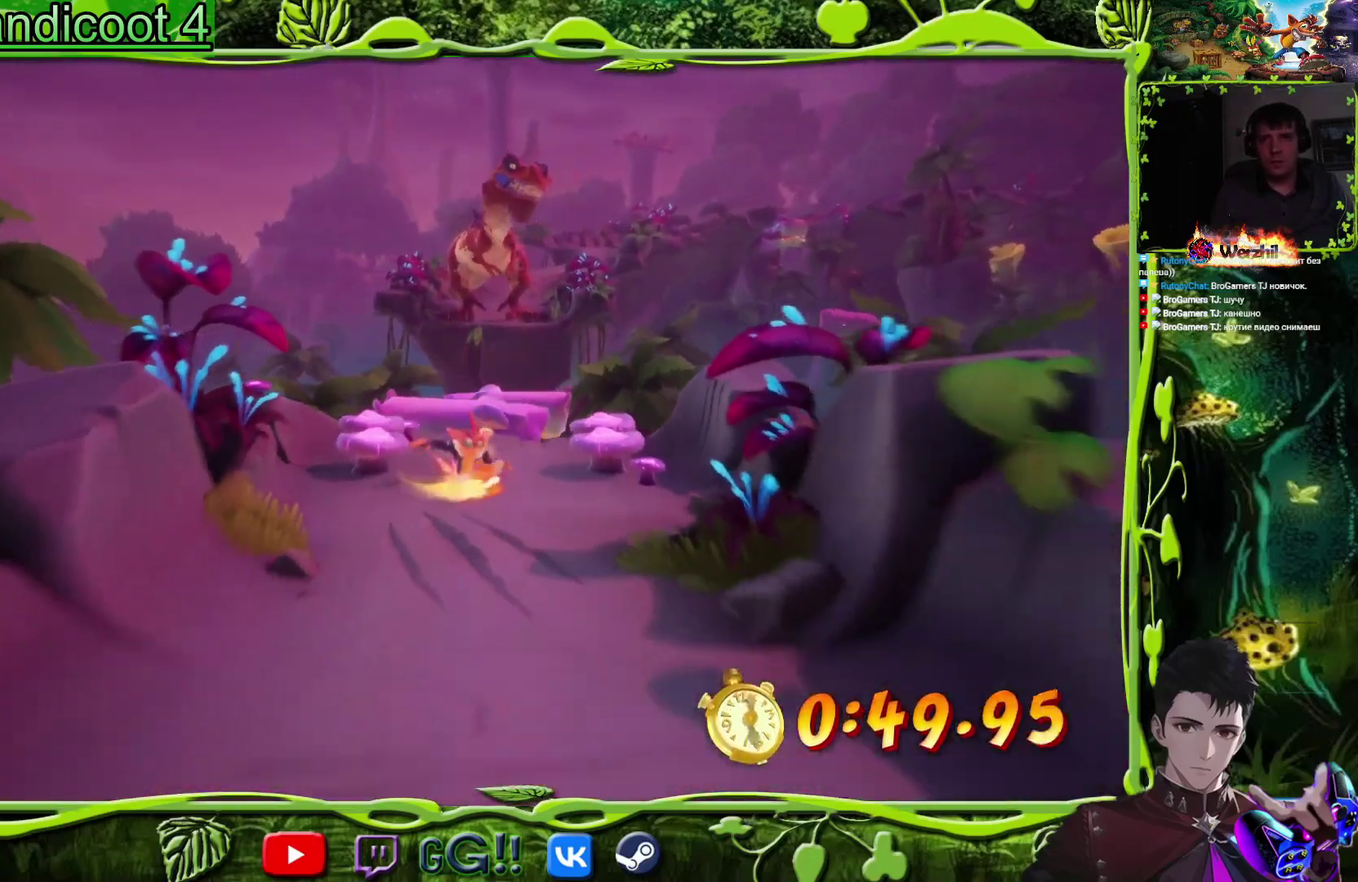
{"buttons": ["SQUARE", "DPAD_DOWN"], "events": [[16, "CIRCLE", "up"], [100, "SQUARE", "down"], [250, "SQUARE", "up"], [467, "SQUARE", "down"]]}
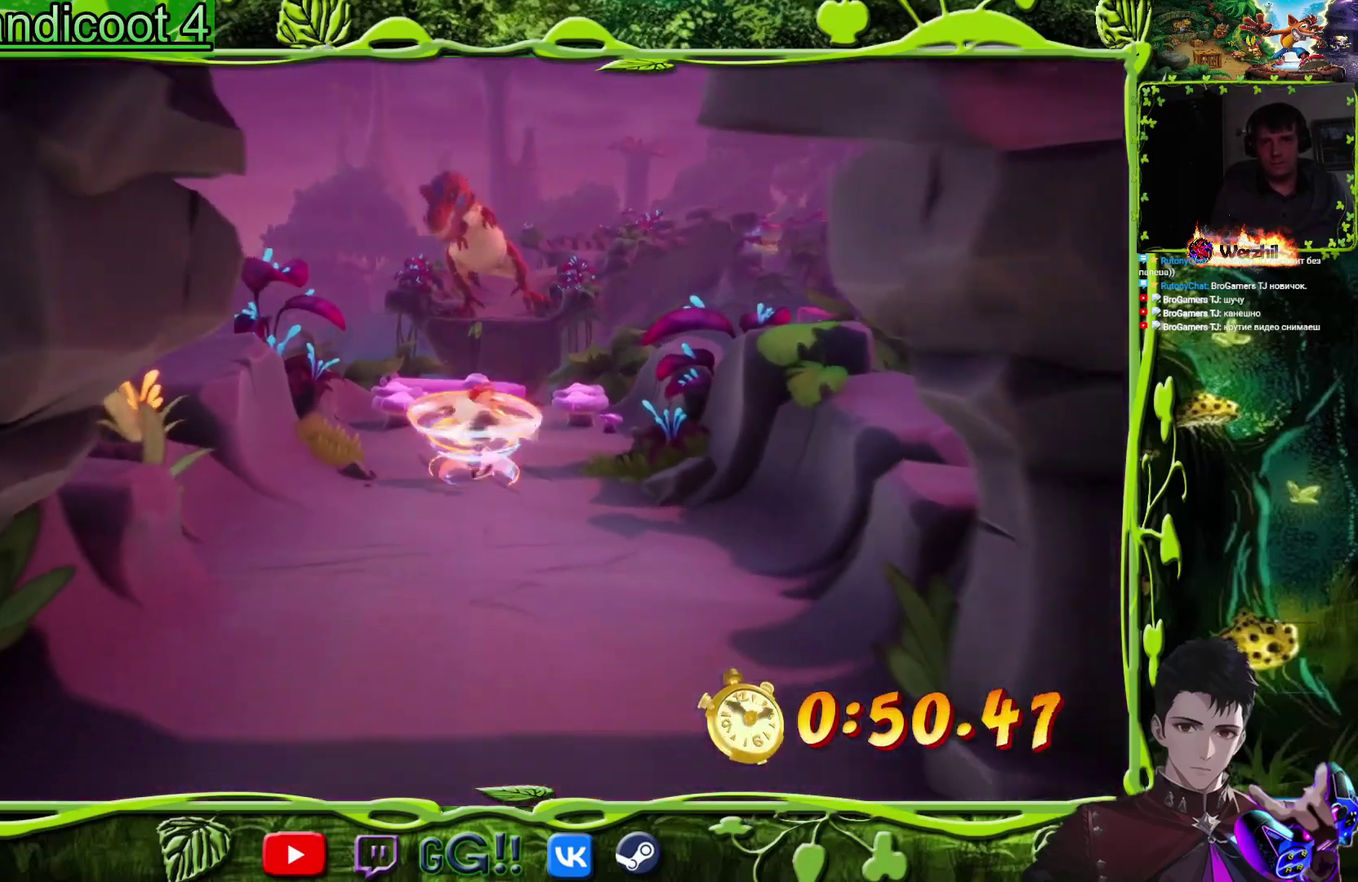
{"buttons": ["DPAD_DOWN"], "events": [[117, "SQUARE", "up"], [334, "SQUARE", "down"], [451, "SQUARE", "up"]]}
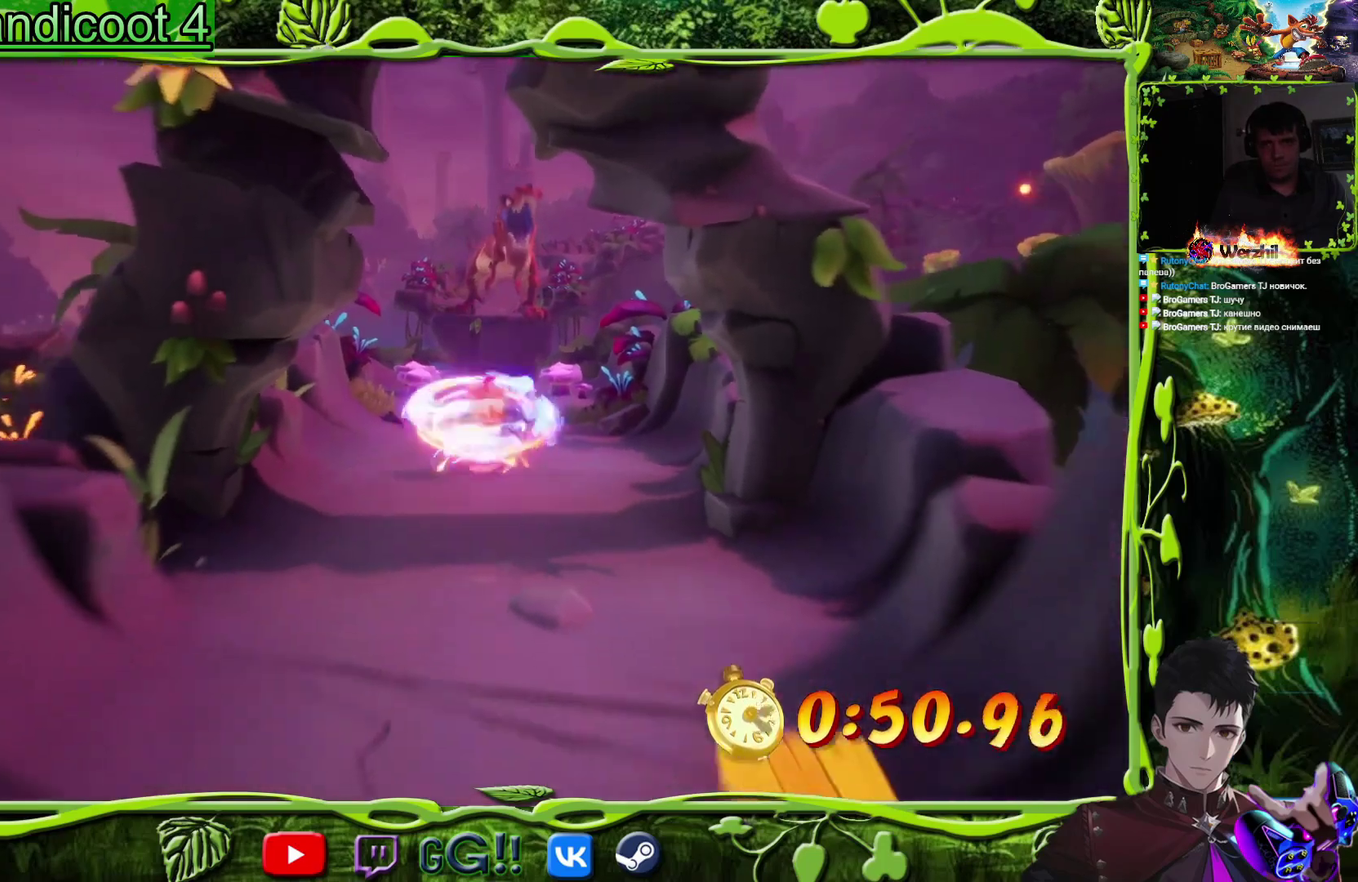
{"buttons": ["SQUARE", "DPAD_DOWN", "DPAD_RIGHT"], "events": [[183, "CIRCLE", "down"], [300, "CIRCLE", "up"], [383, "SQUARE", "down"], [467, "DPAD_RIGHT", "down"]]}